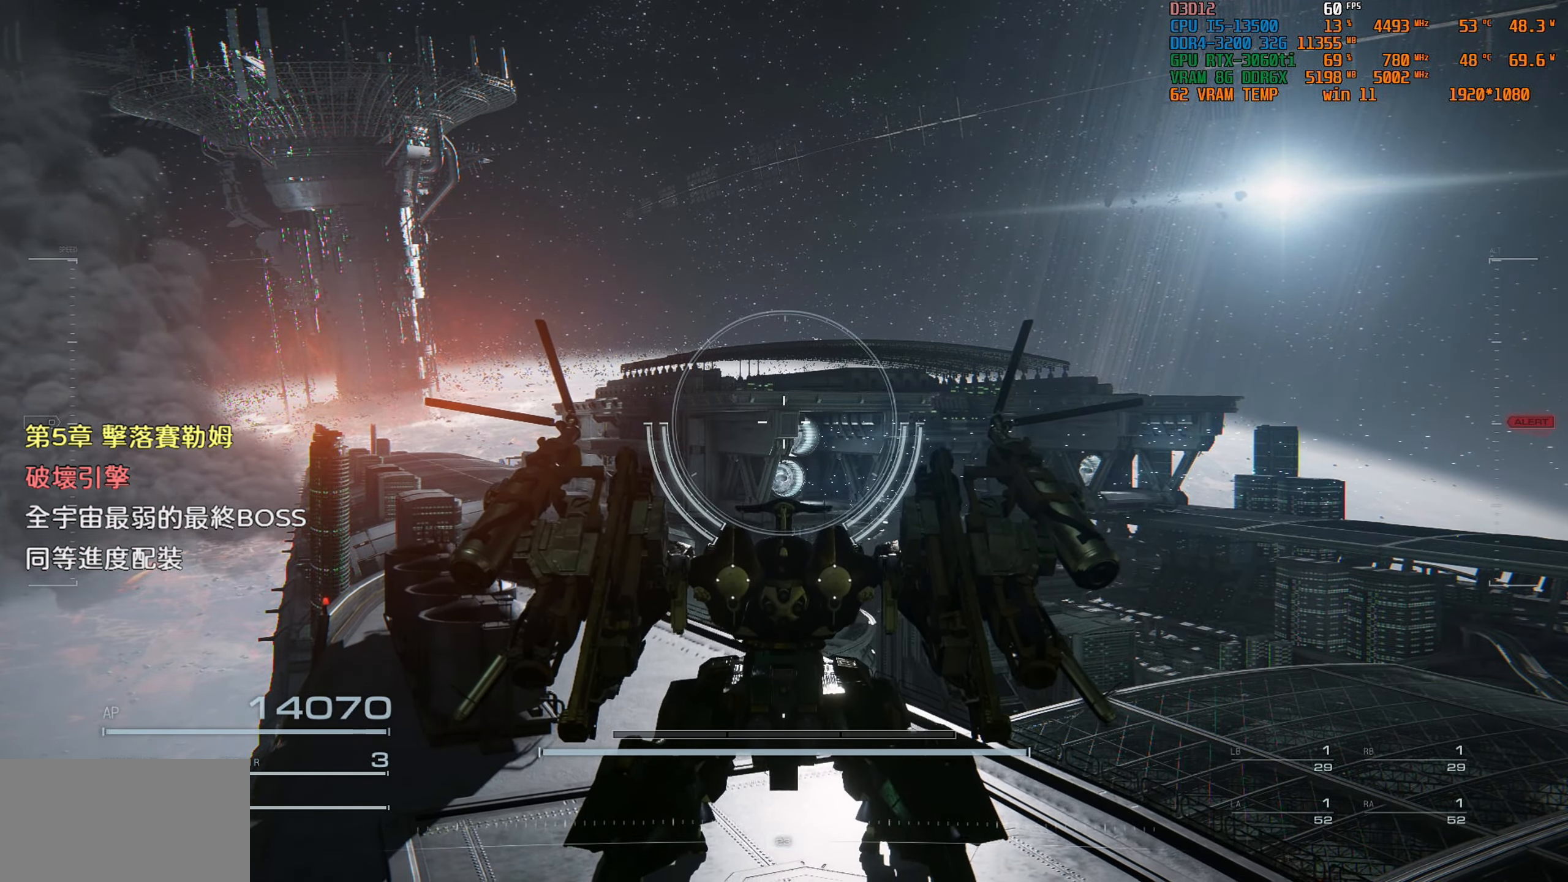
Gameplay with a controller (PlayStation layout); each line is a JSON object with the inputs held at the frame after it. "events" lists button and stick changes between this image and that frame as [ms after this image, input, new state], when the widget could be followed in between.
{"buttons": ["TRIANGLE"], "left_stick": "center", "right_stick": "center", "events": [[334, "TRIANGLE", "down"]]}
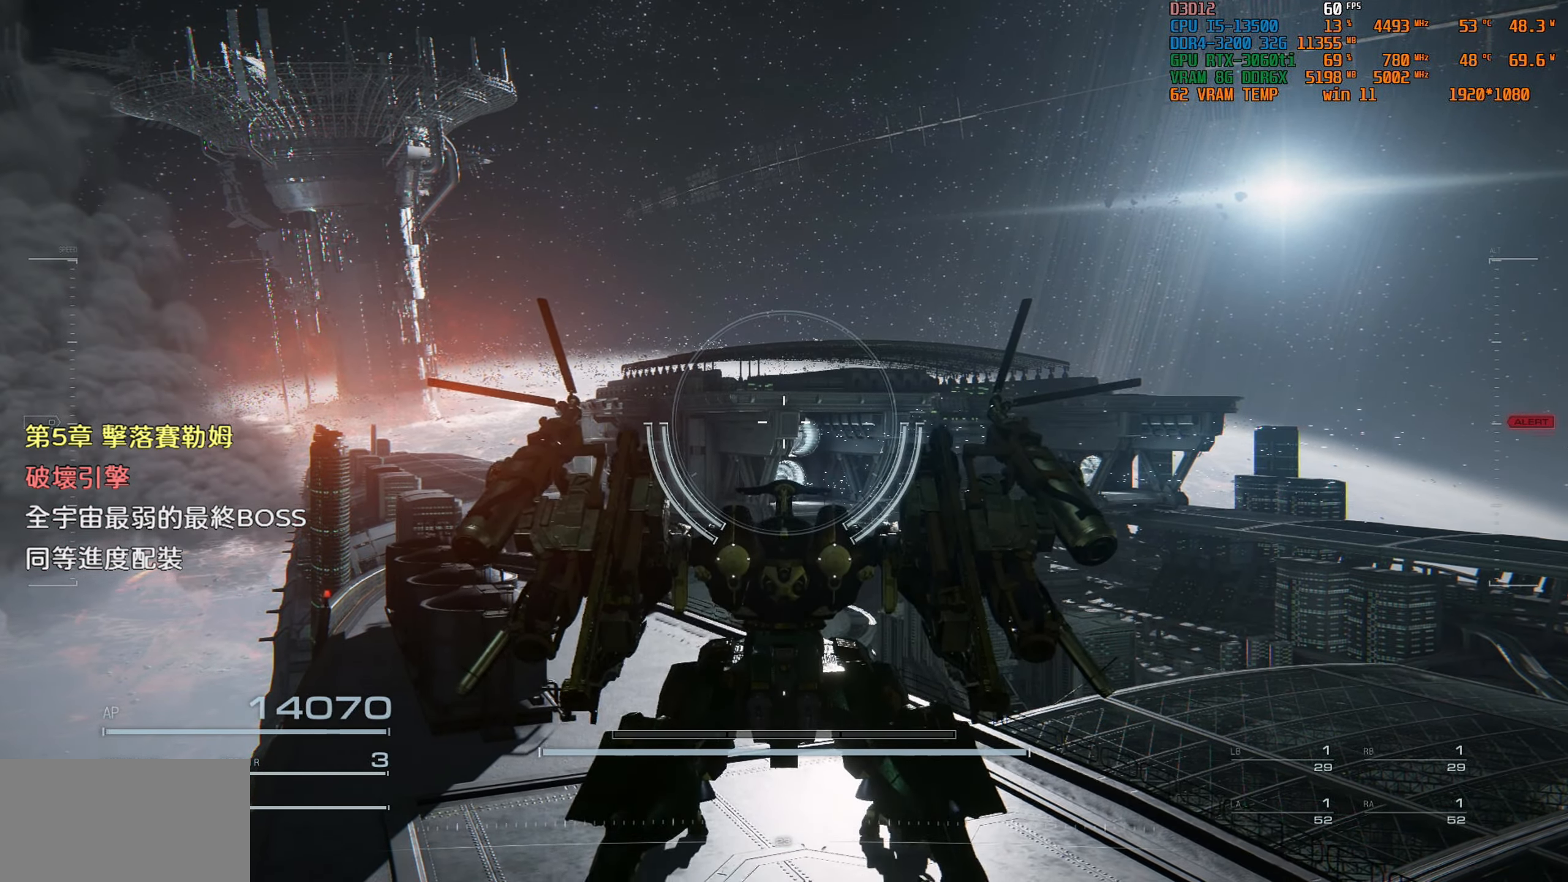
{"buttons": [], "left_stick": "center", "right_stick": "center", "events": [[67, "TRIANGLE", "up"]]}
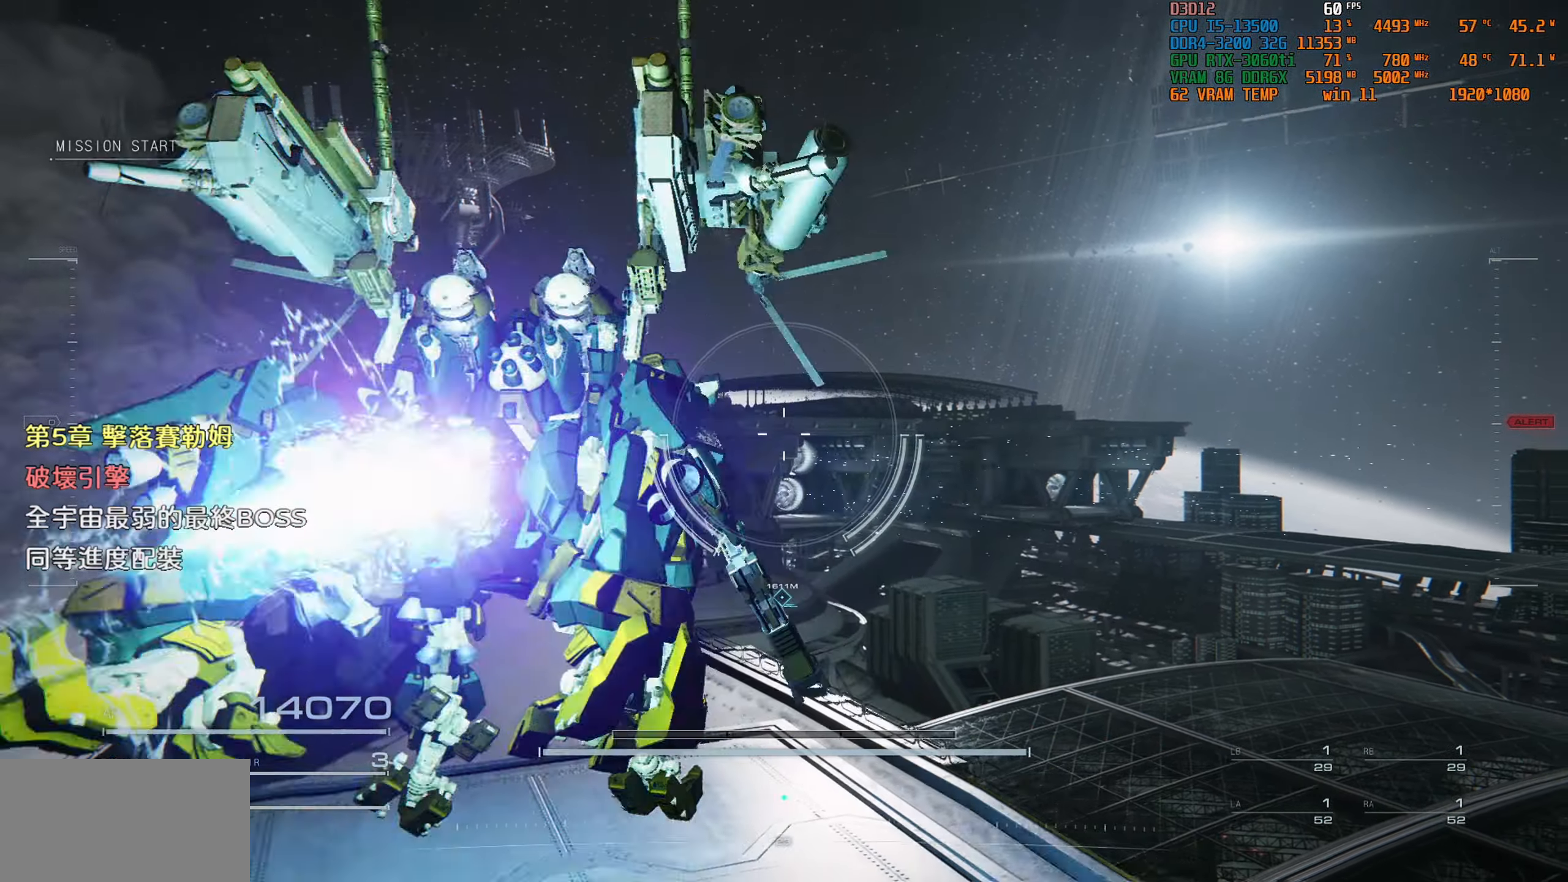
{"buttons": ["R3"], "left_stick": "center", "right_stick": "center", "events": [[500, "R3", "down"]]}
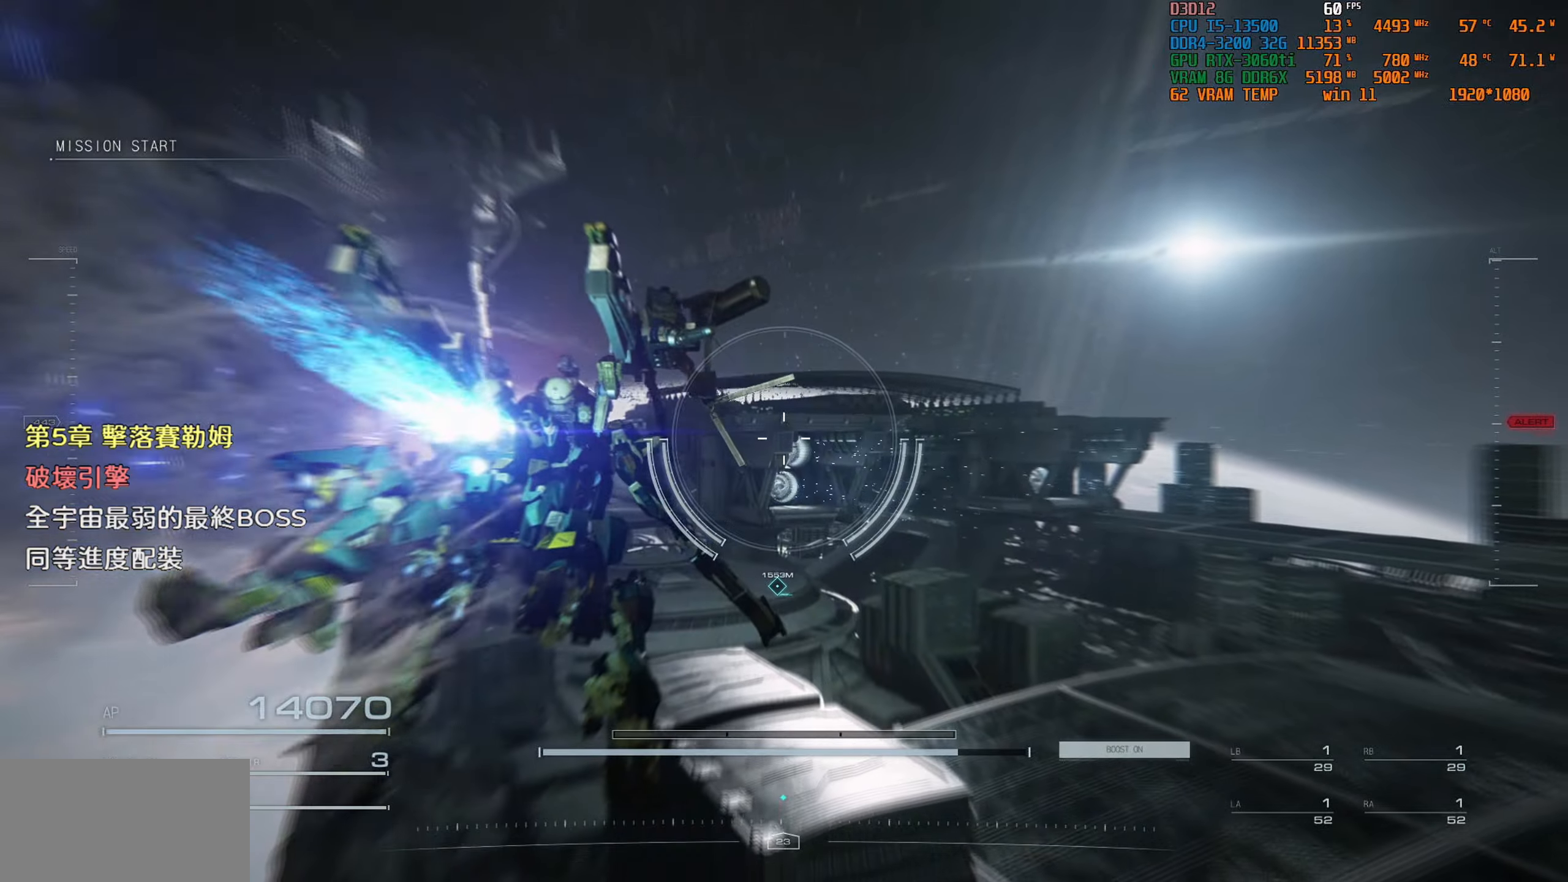
{"buttons": [], "left_stick": "center", "right_stick": "center", "events": [[150, "R3", "up"]]}
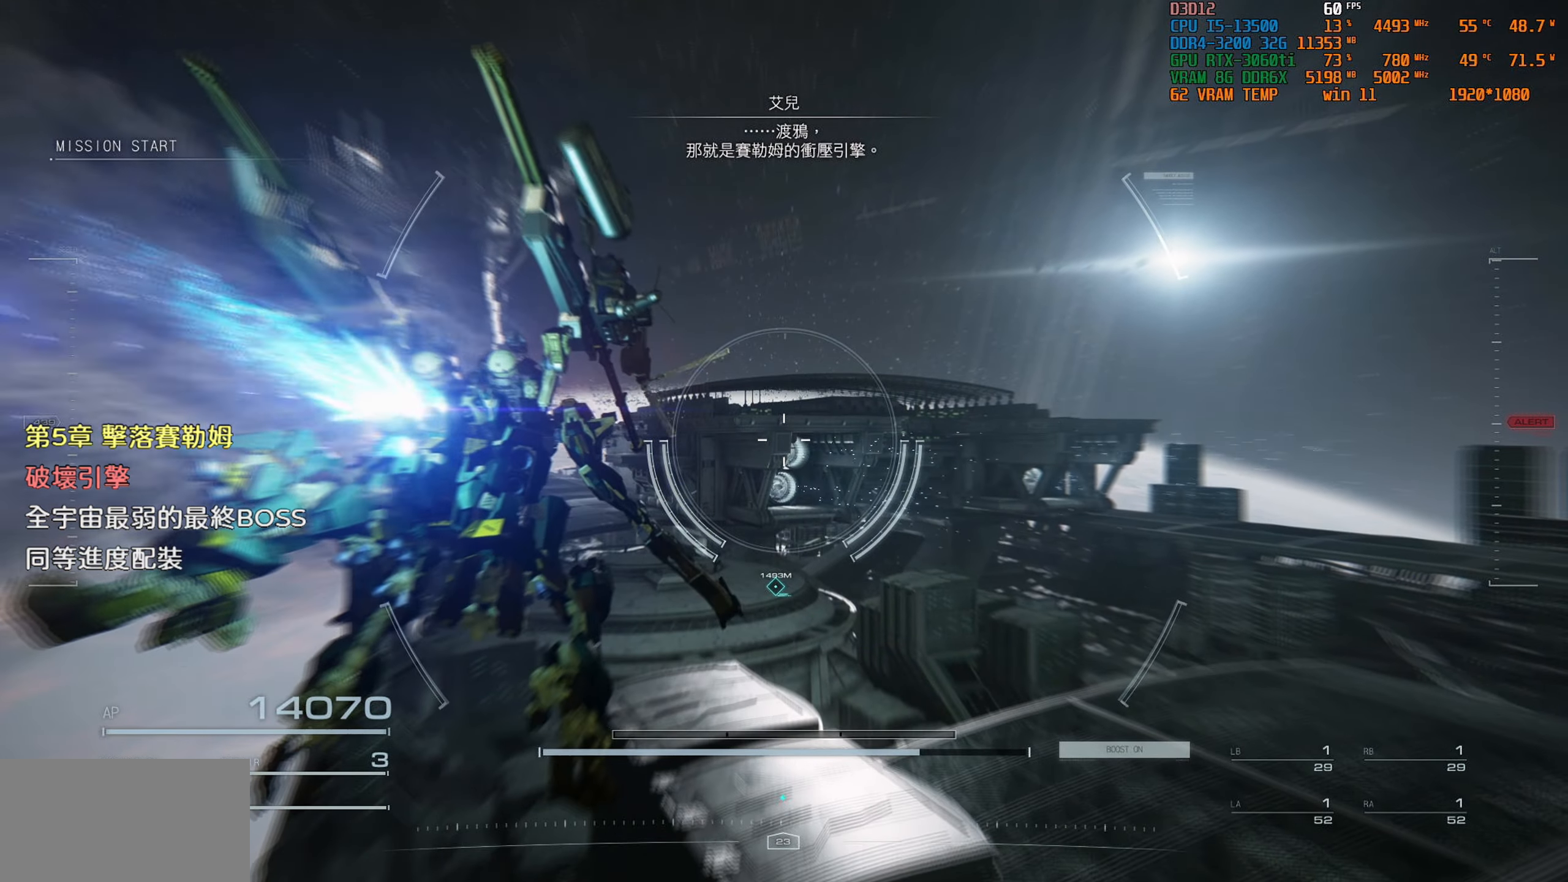
{"buttons": [], "left_stick": "center", "right_stick": "center", "events": []}
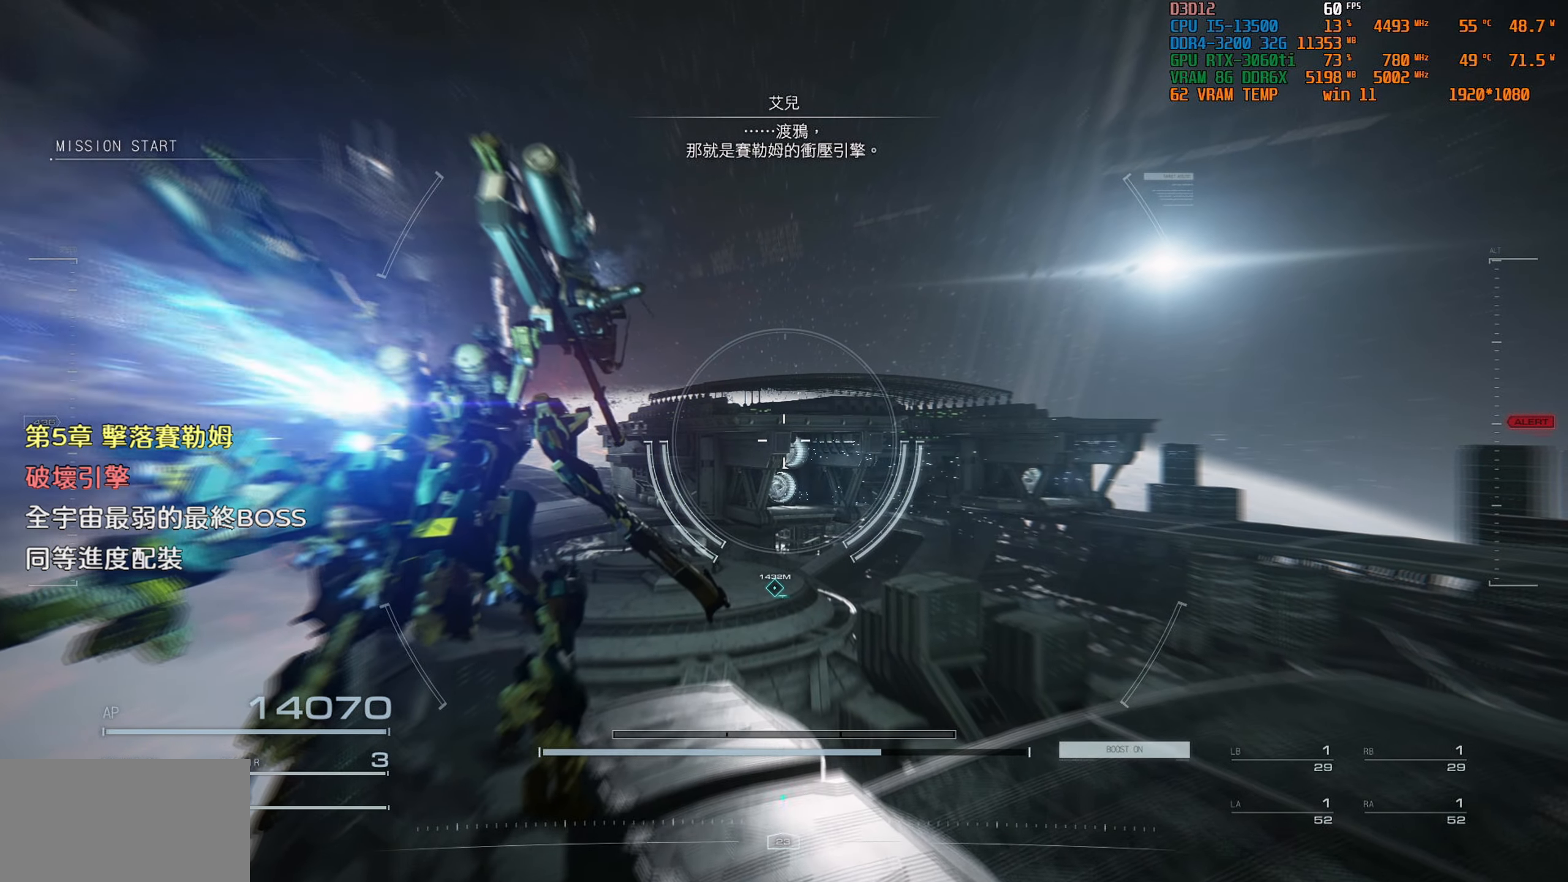
{"buttons": [], "left_stick": "center", "right_stick": "center", "events": []}
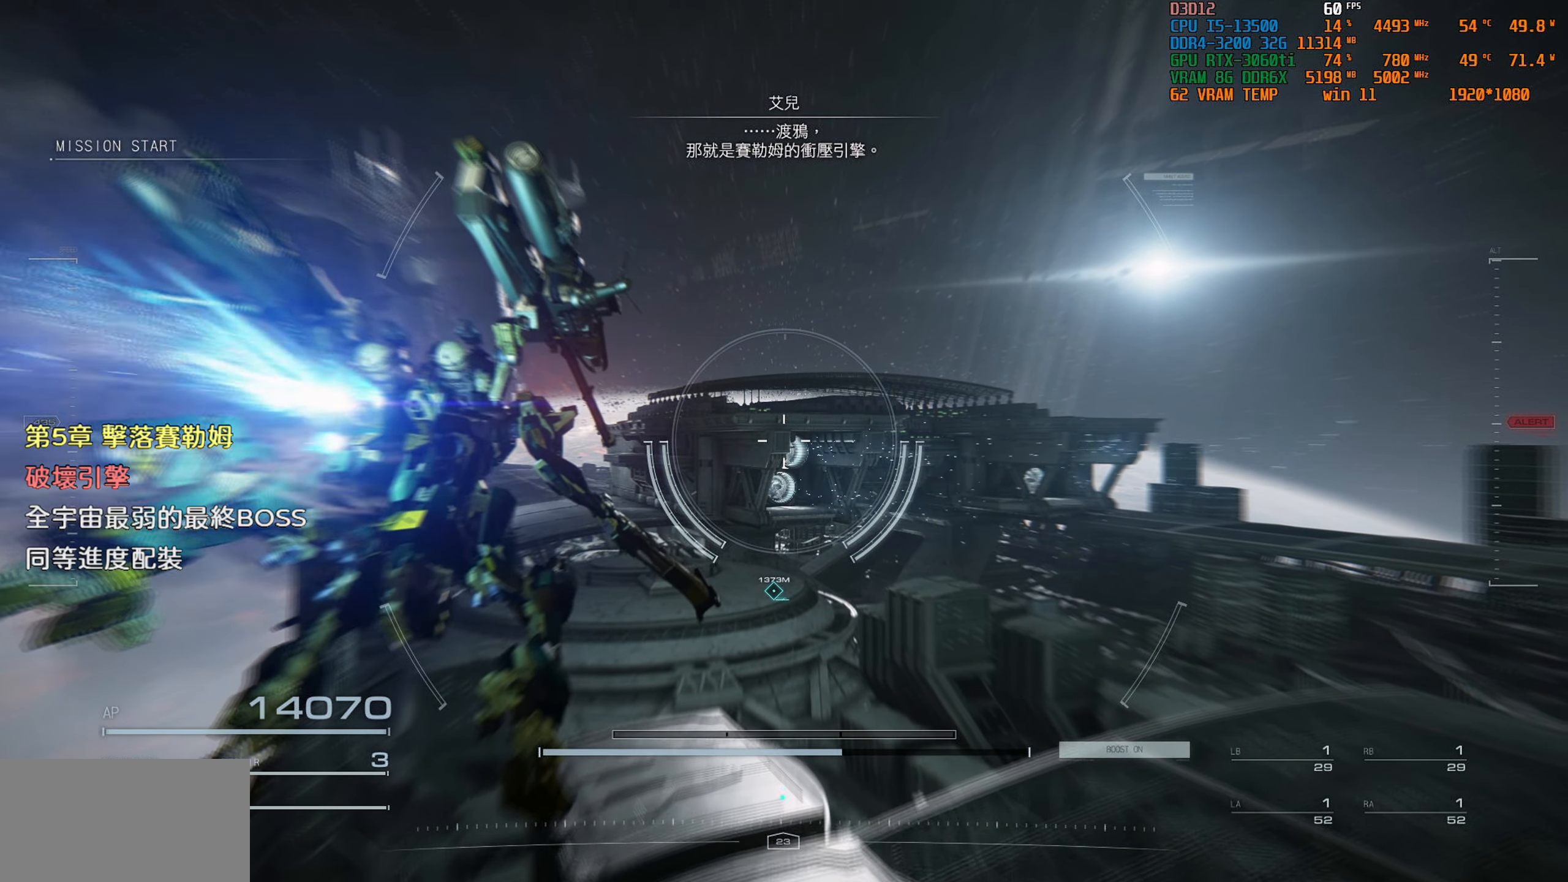
{"buttons": ["CROSS"], "left_stick": "up", "right_stick": "center", "events": [[283, "left_stick", "up"], [433, "CROSS", "down"]]}
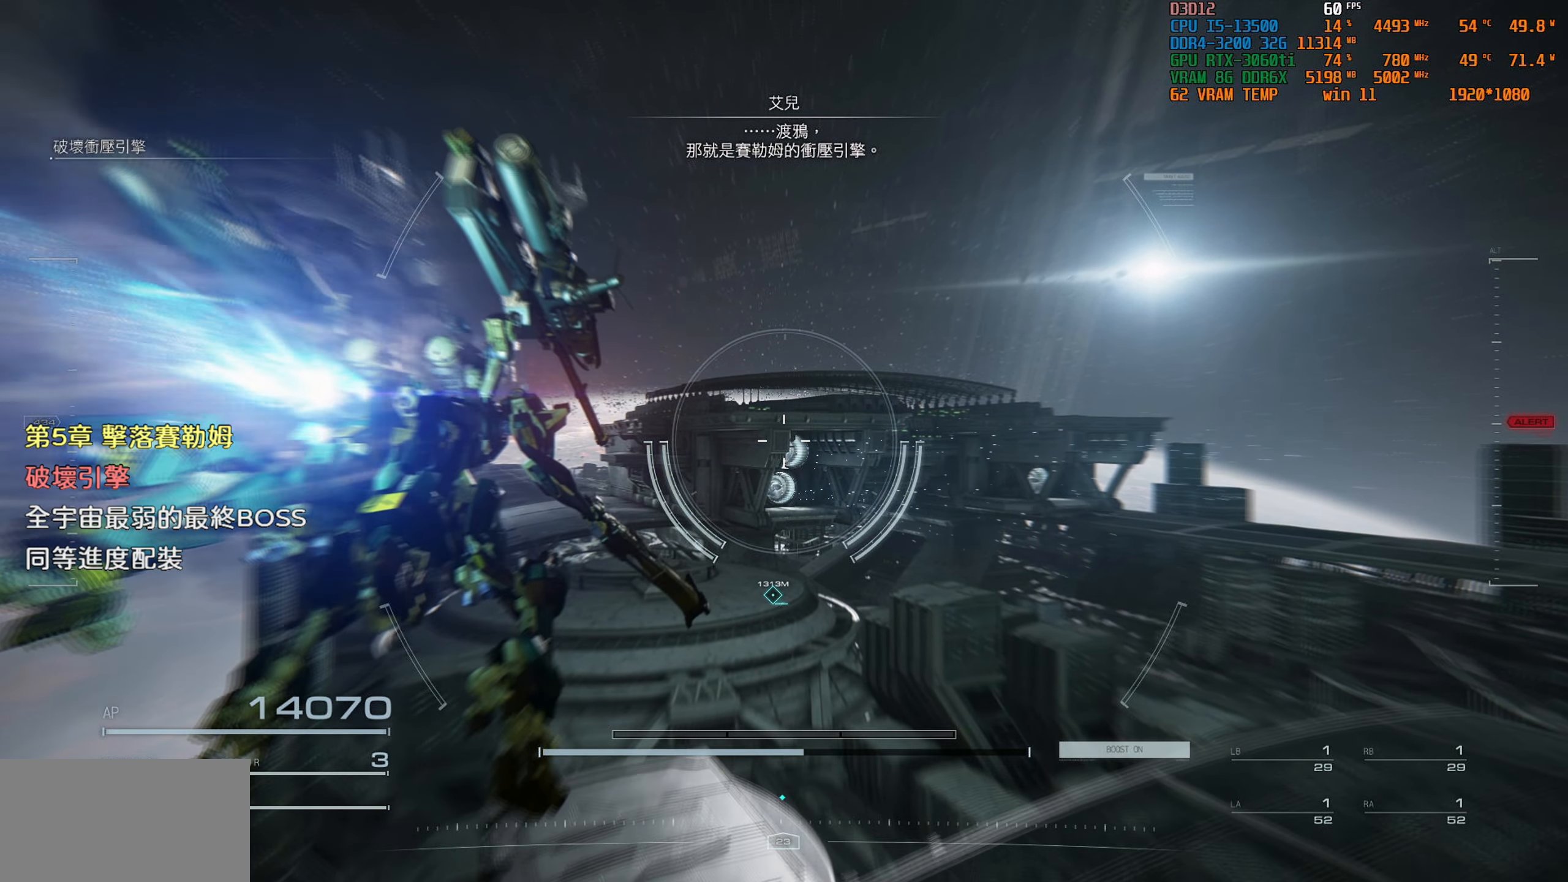
{"buttons": [], "left_stick": "up", "right_stick": "center", "events": [[16, "CROSS", "up"]]}
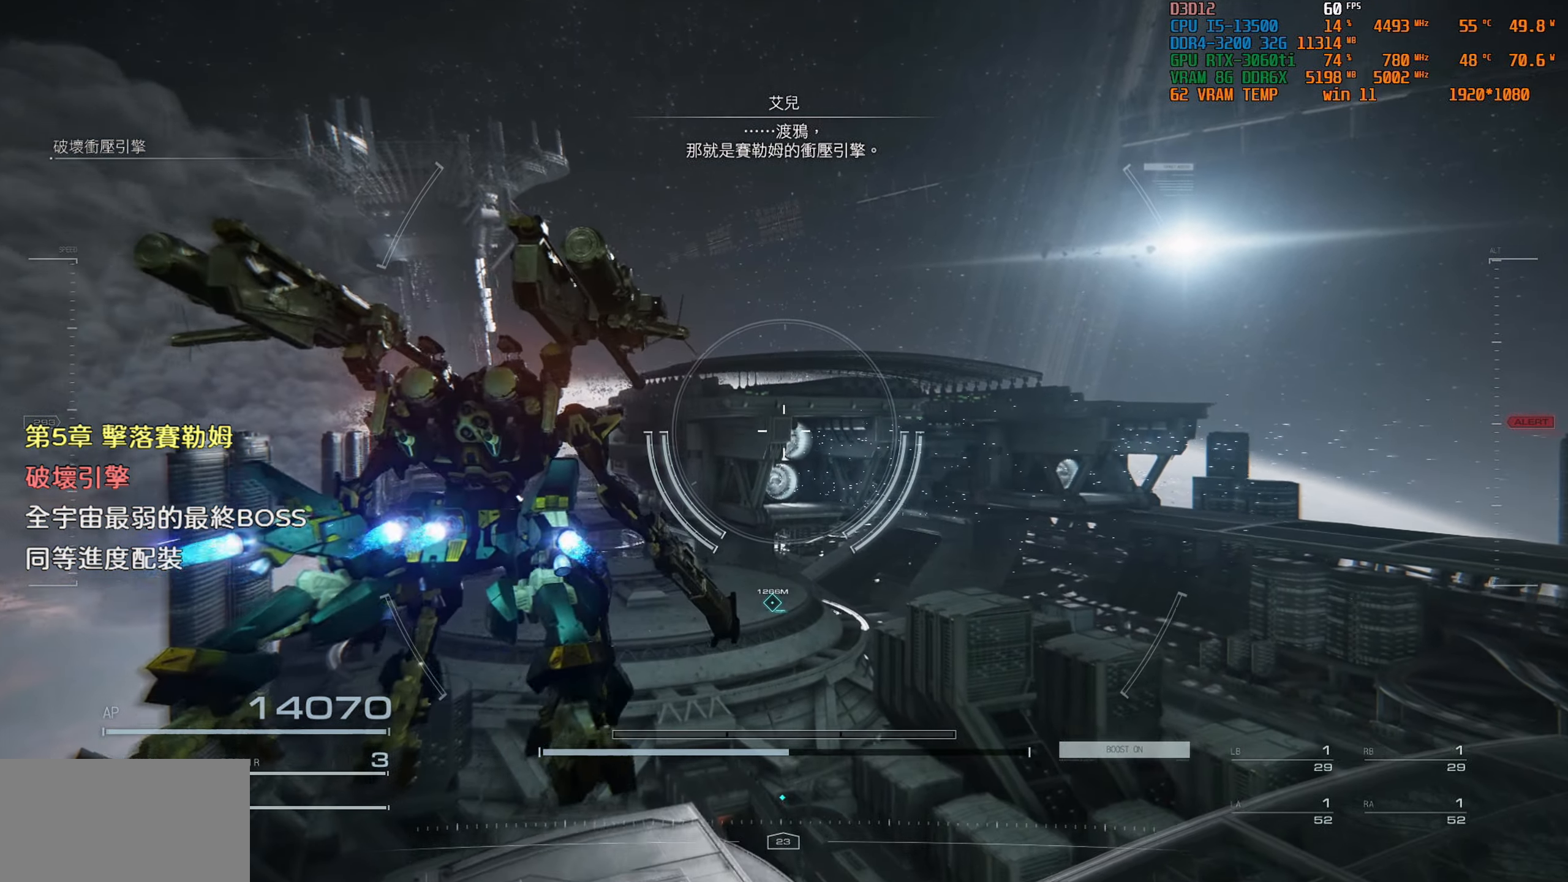
{"buttons": [], "left_stick": "up", "right_stick": "center", "events": []}
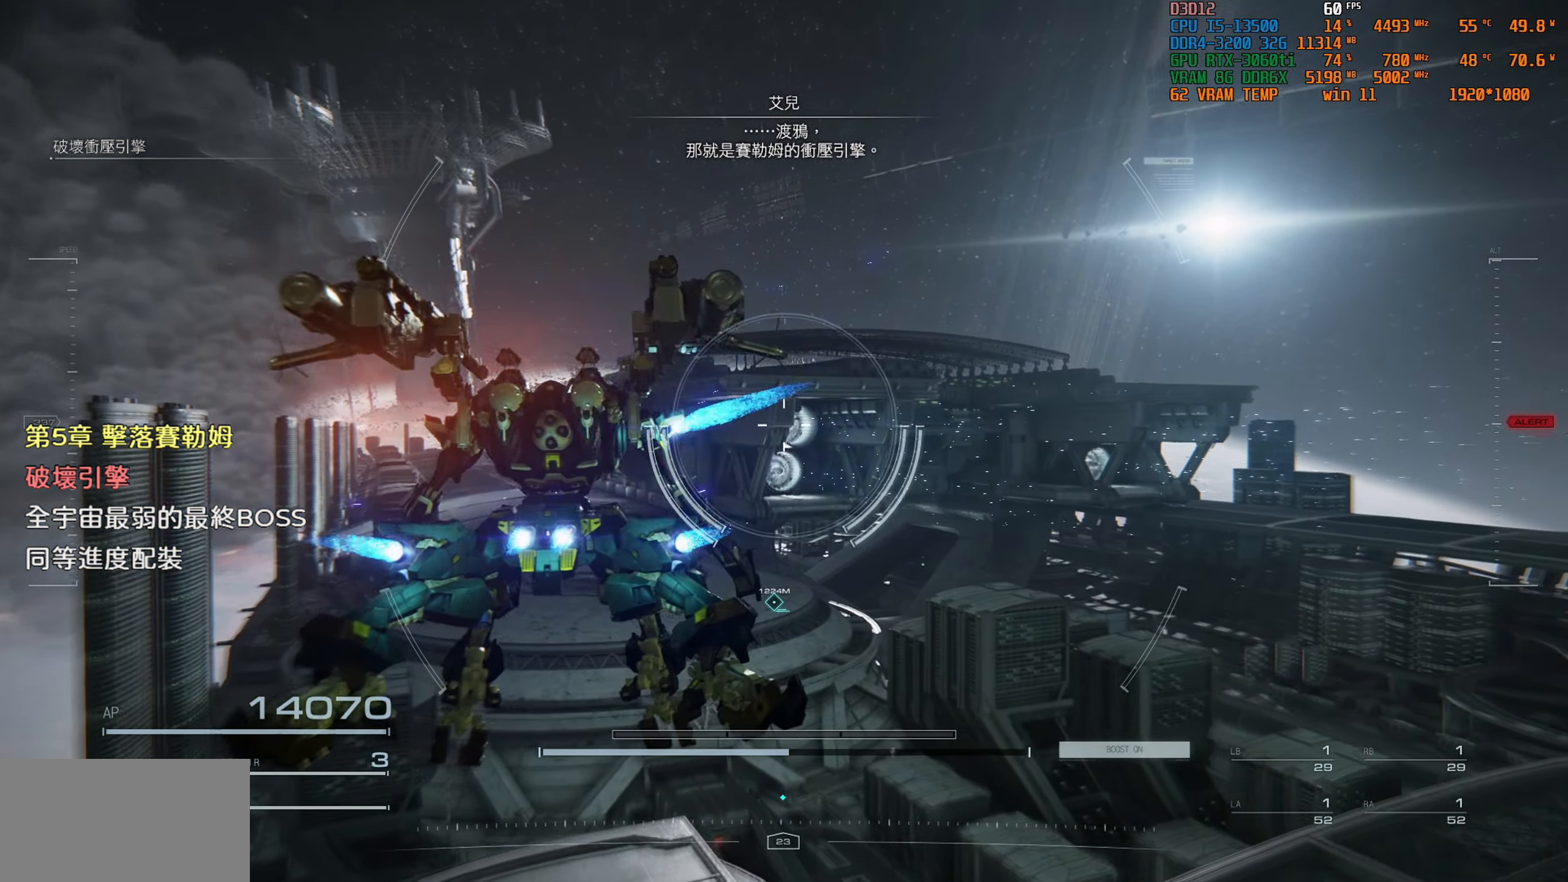
{"buttons": [], "left_stick": "up", "right_stick": "center", "events": []}
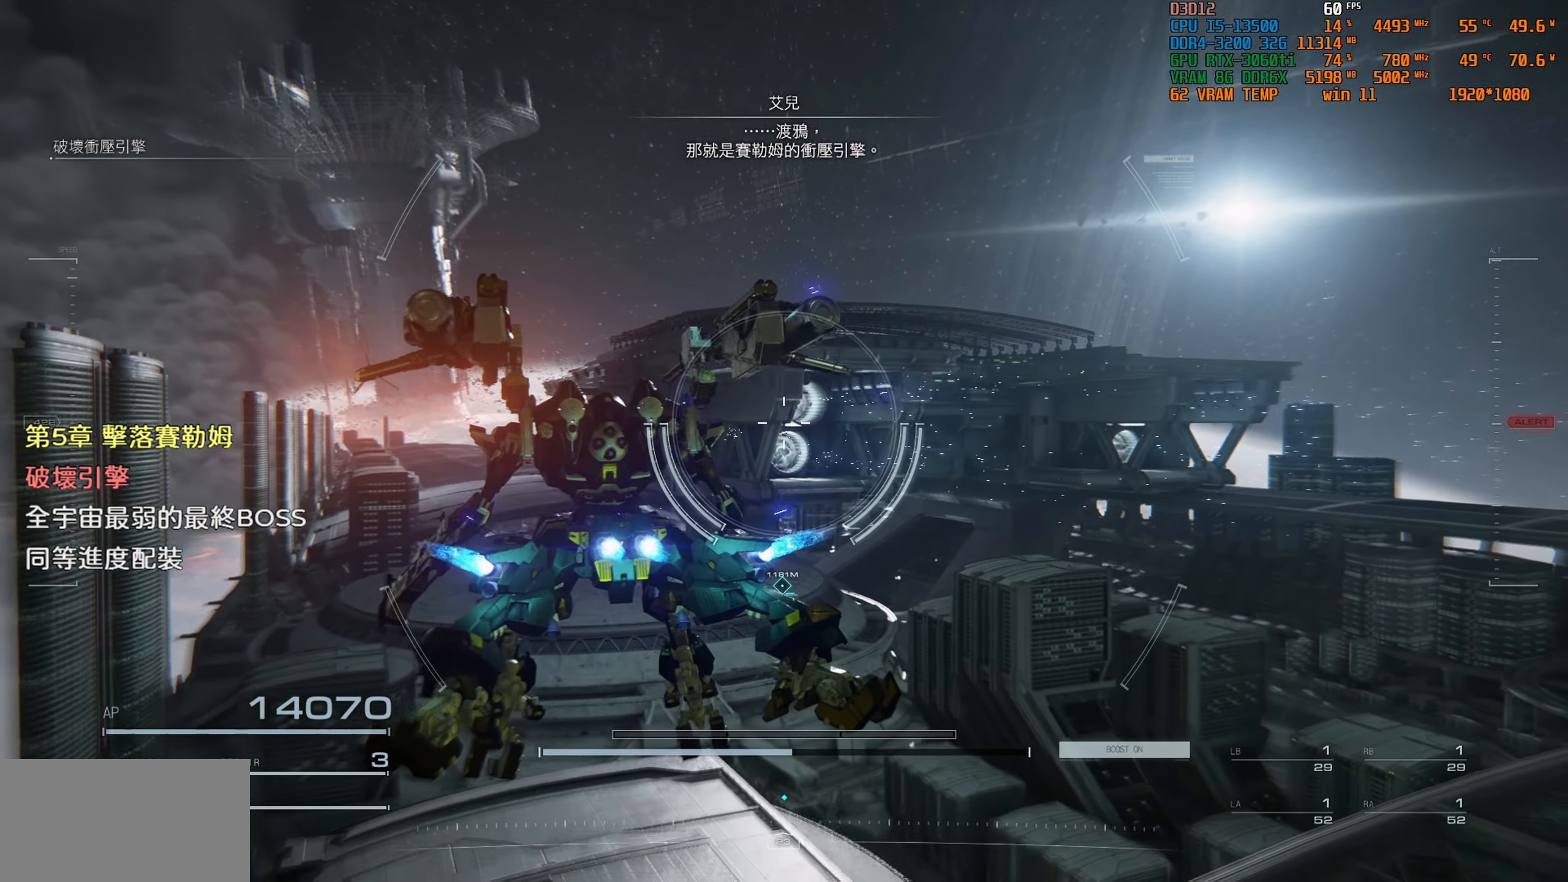
{"buttons": [], "left_stick": "up", "right_stick": "center", "events": []}
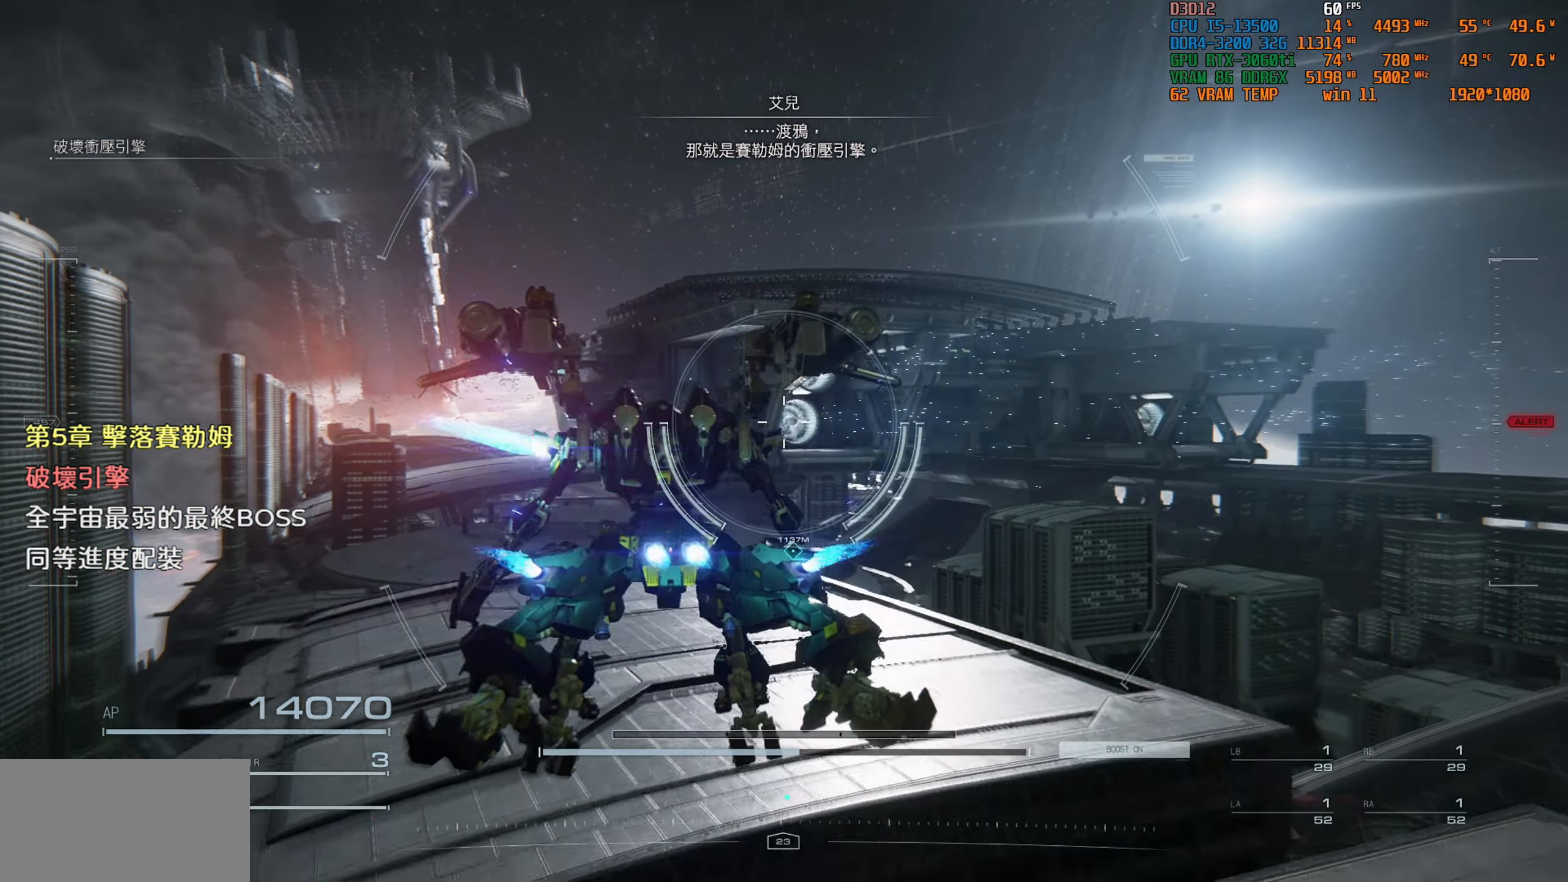
{"buttons": [], "left_stick": "up", "right_stick": "center", "events": []}
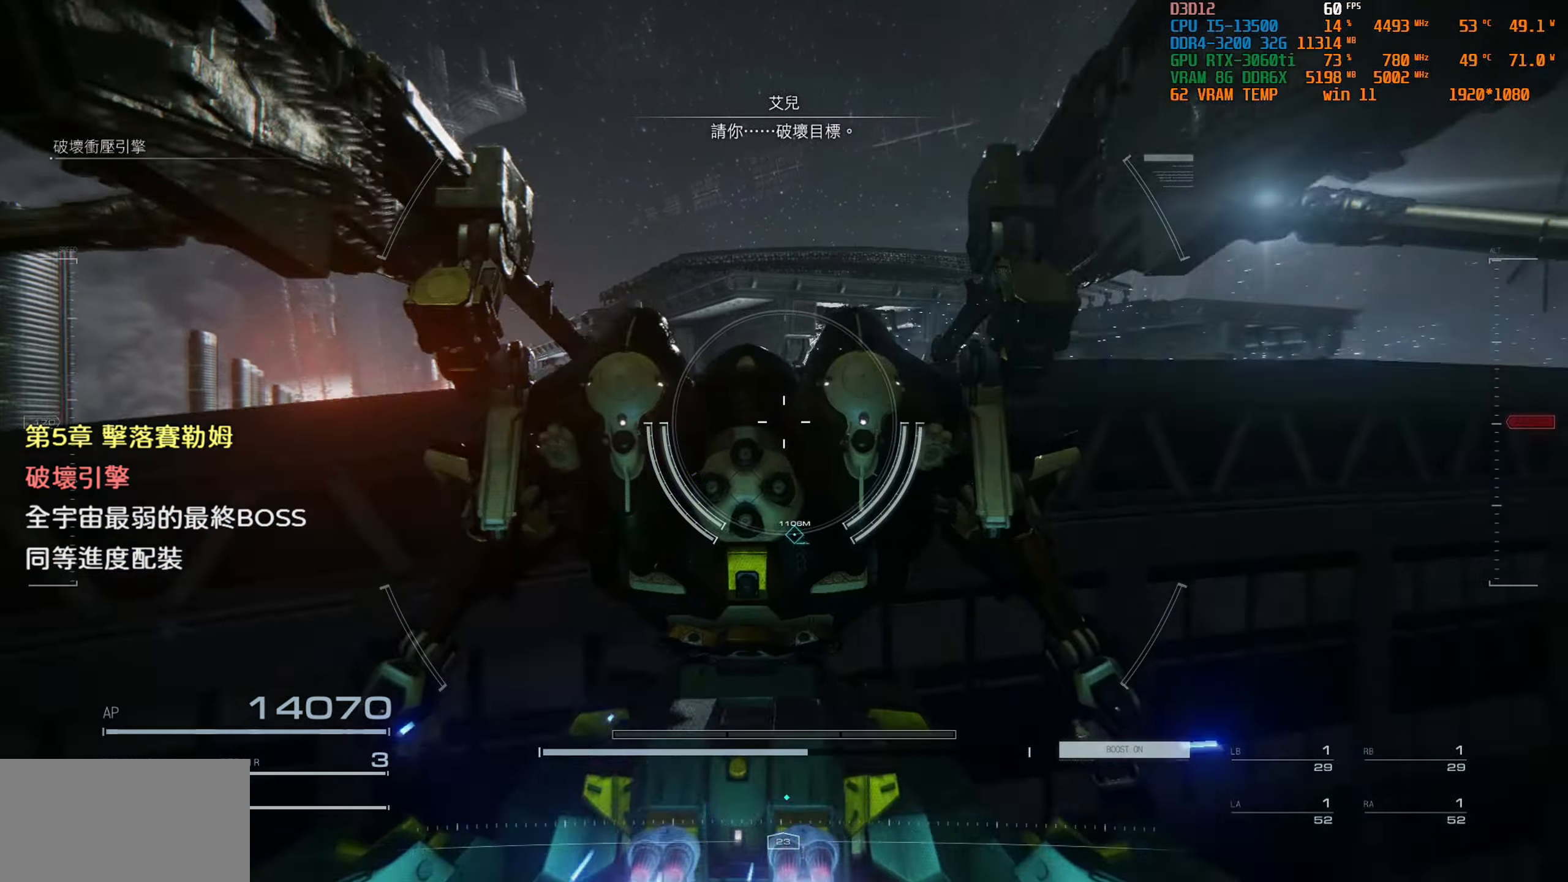
{"buttons": ["CROSS"], "left_stick": "up", "right_stick": "center", "events": [[16, "CROSS", "down"], [400, "CROSS", "up"], [433, "CROSS", "down"]]}
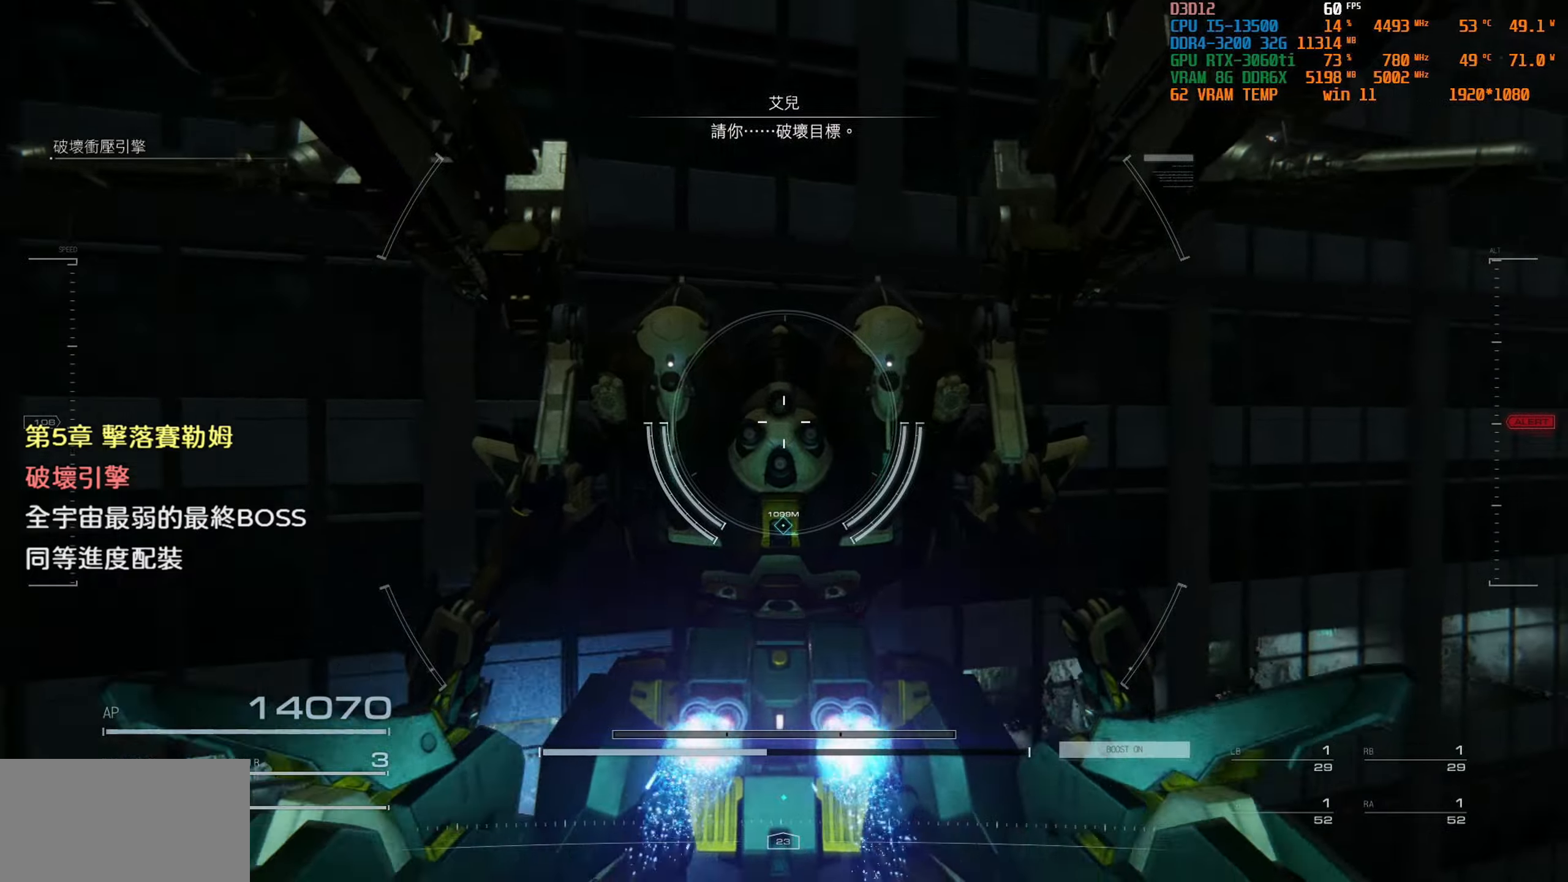
{"buttons": [], "left_stick": "up-right", "right_stick": "center", "events": [[17, "CROSS", "up"], [17, "left_stick", "up-right"], [317, "right_stick", "right"], [483, "right_stick", "center"]]}
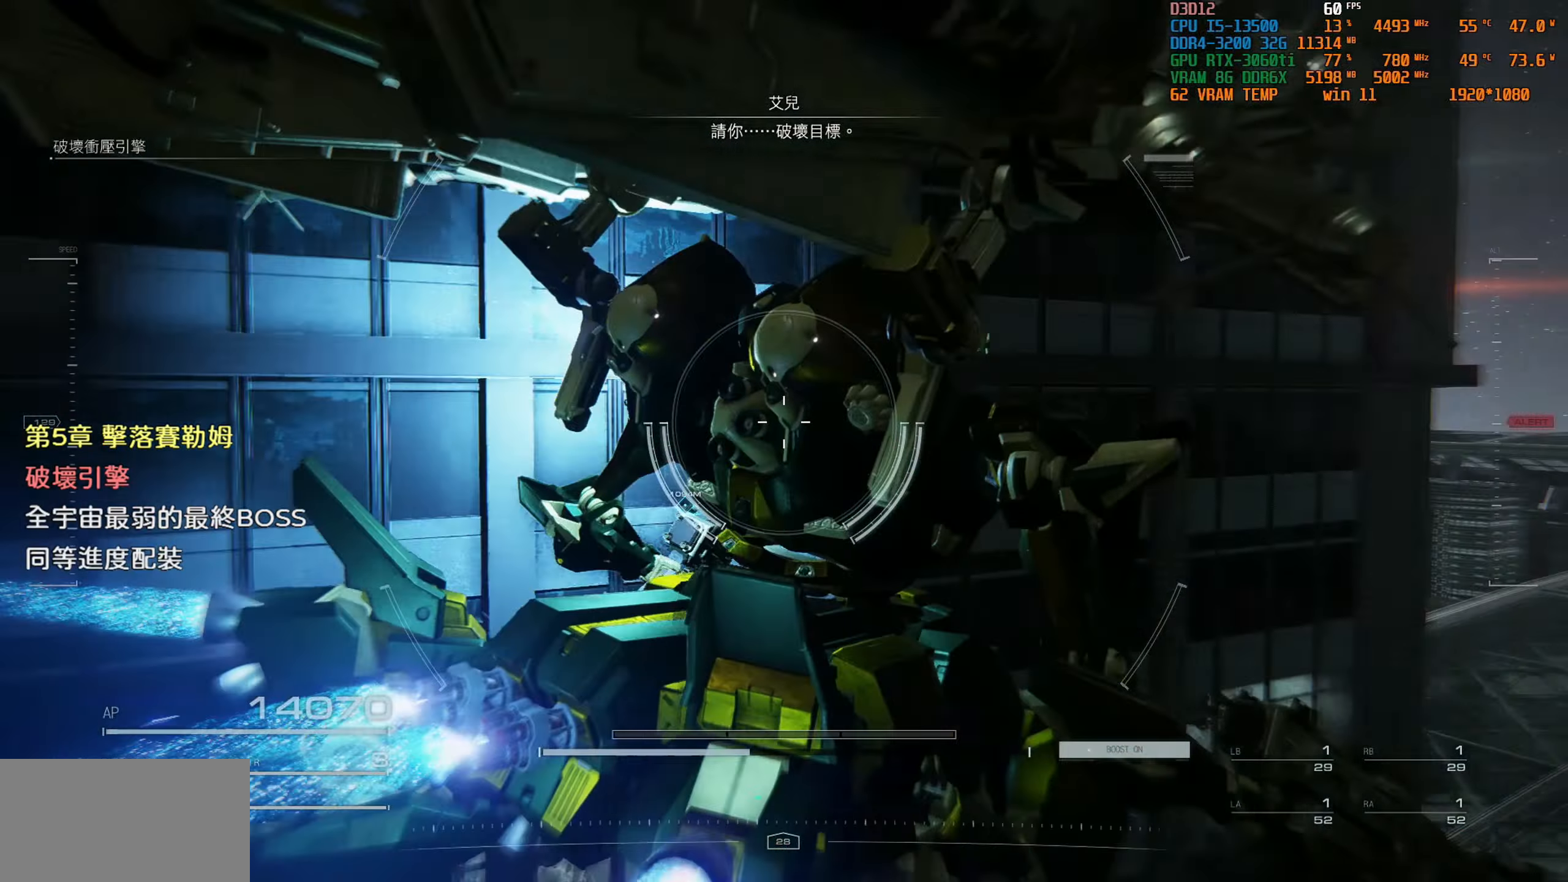
{"buttons": [], "left_stick": "up-right", "right_stick": "center", "events": []}
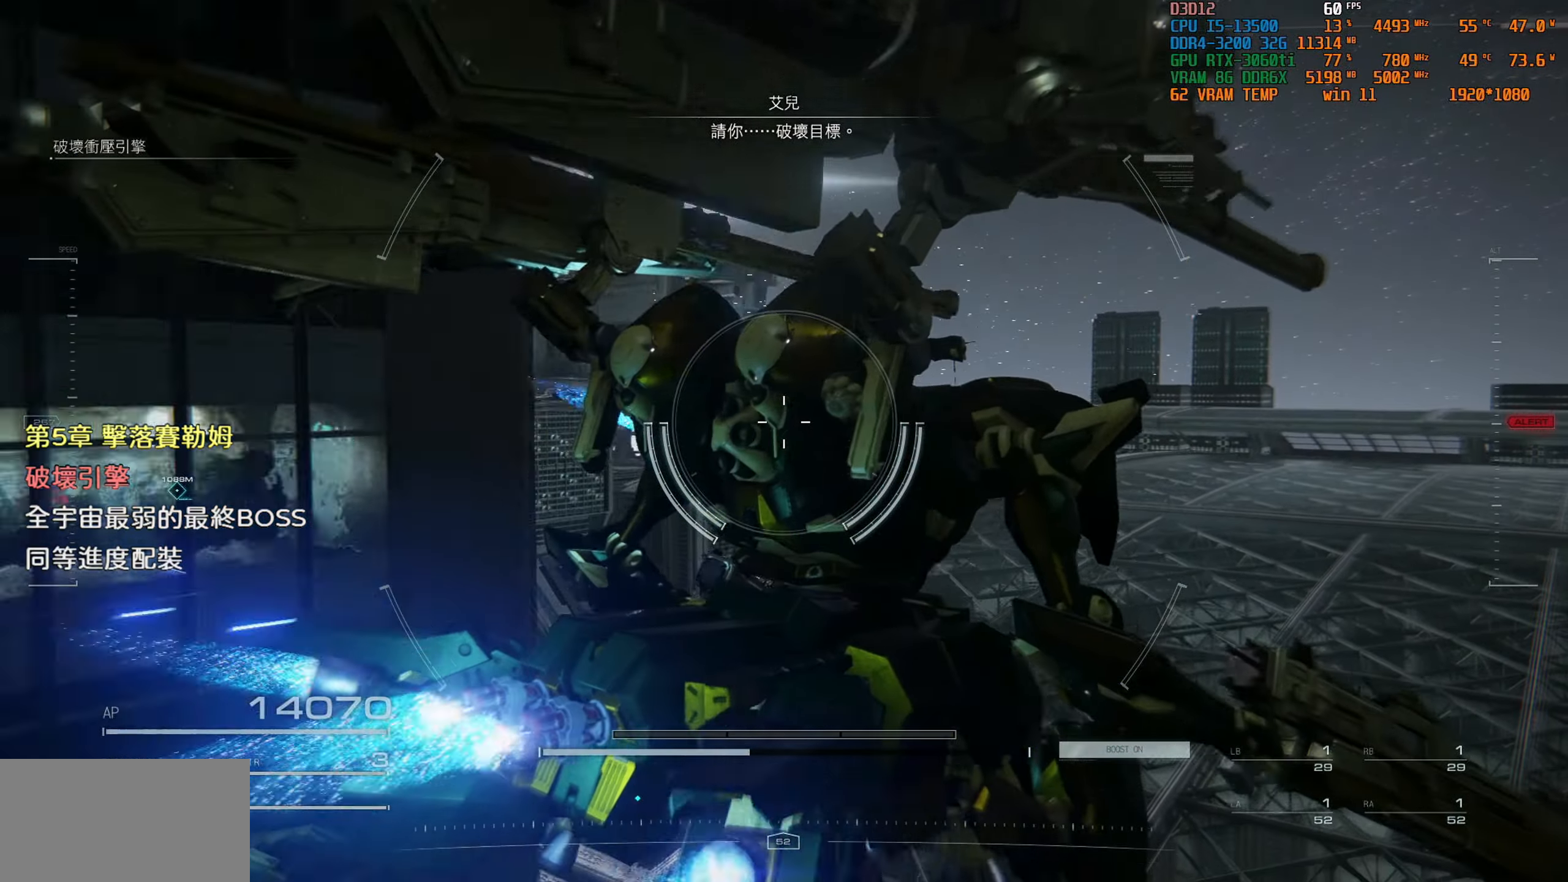
{"buttons": [], "left_stick": "up", "right_stick": "center", "events": [[317, "left_stick", "up"]]}
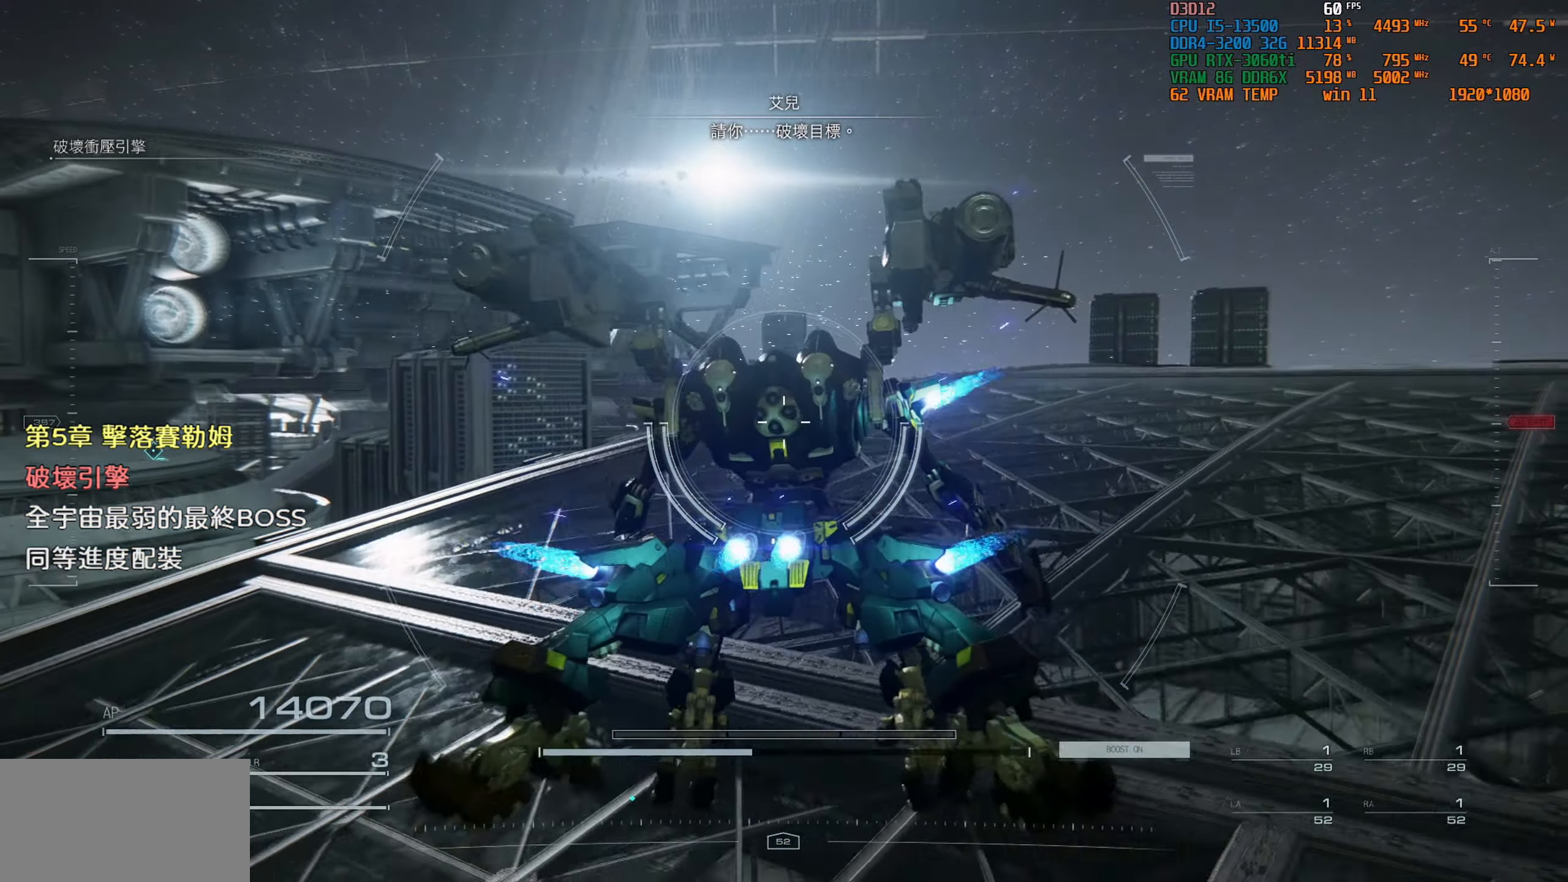
{"buttons": ["DPAD_DOWN"], "left_stick": "center", "right_stick": "center", "events": [[50, "left_stick", "center"], [67, "START", "down"], [200, "START", "up"], [417, "DPAD_DOWN", "down"]]}
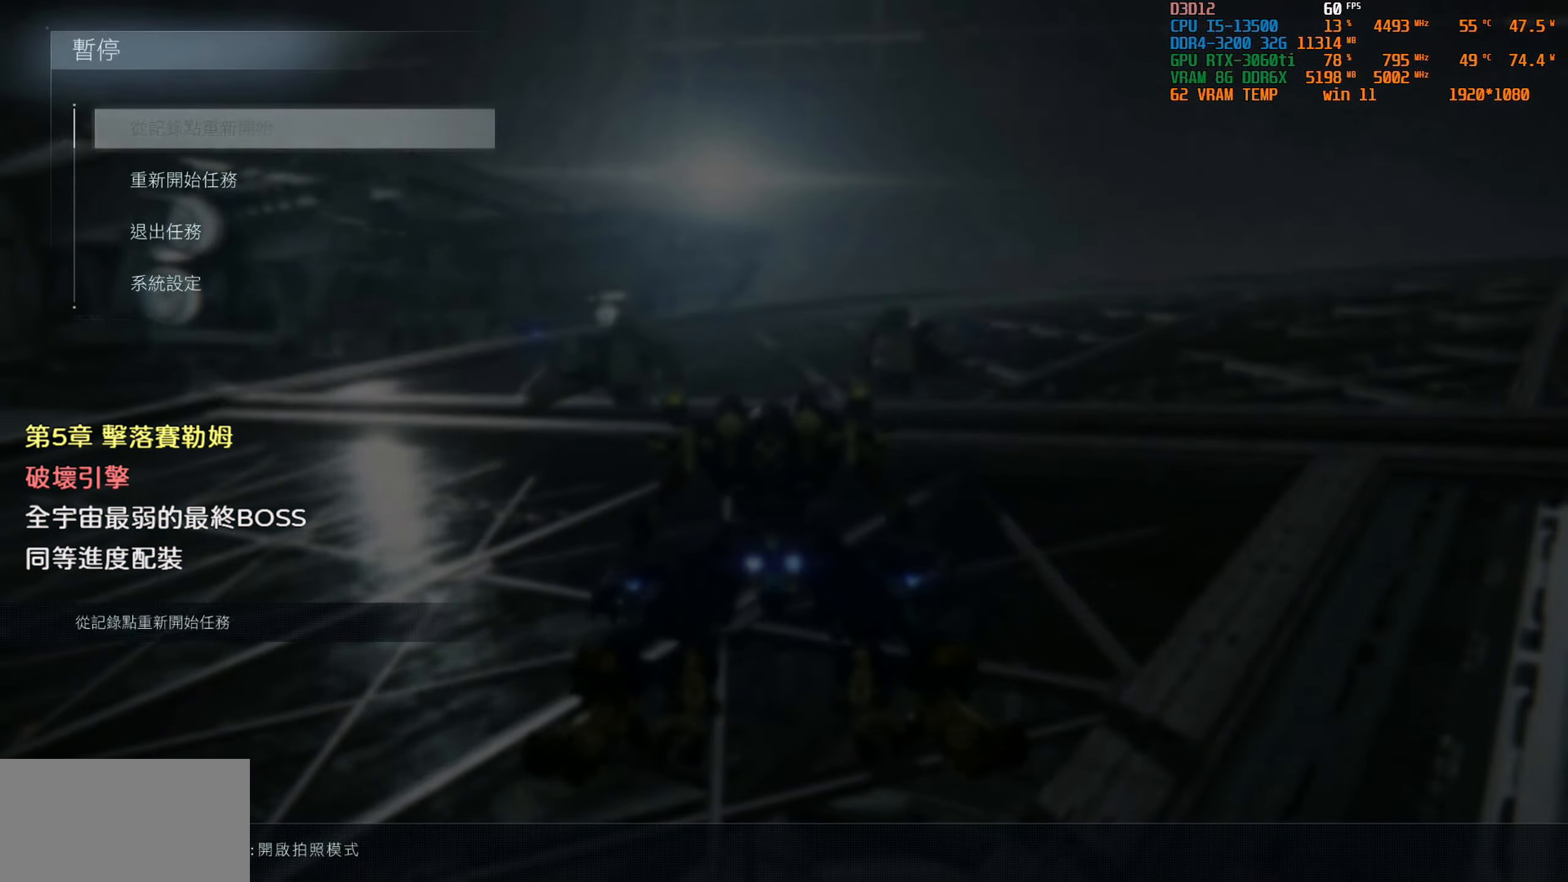
{"buttons": ["DPAD_LEFT"], "left_stick": "center", "right_stick": "center", "events": [[50, "DPAD_DOWN", "up"], [150, "CROSS", "down"], [283, "CROSS", "up"], [450, "DPAD_LEFT", "down"]]}
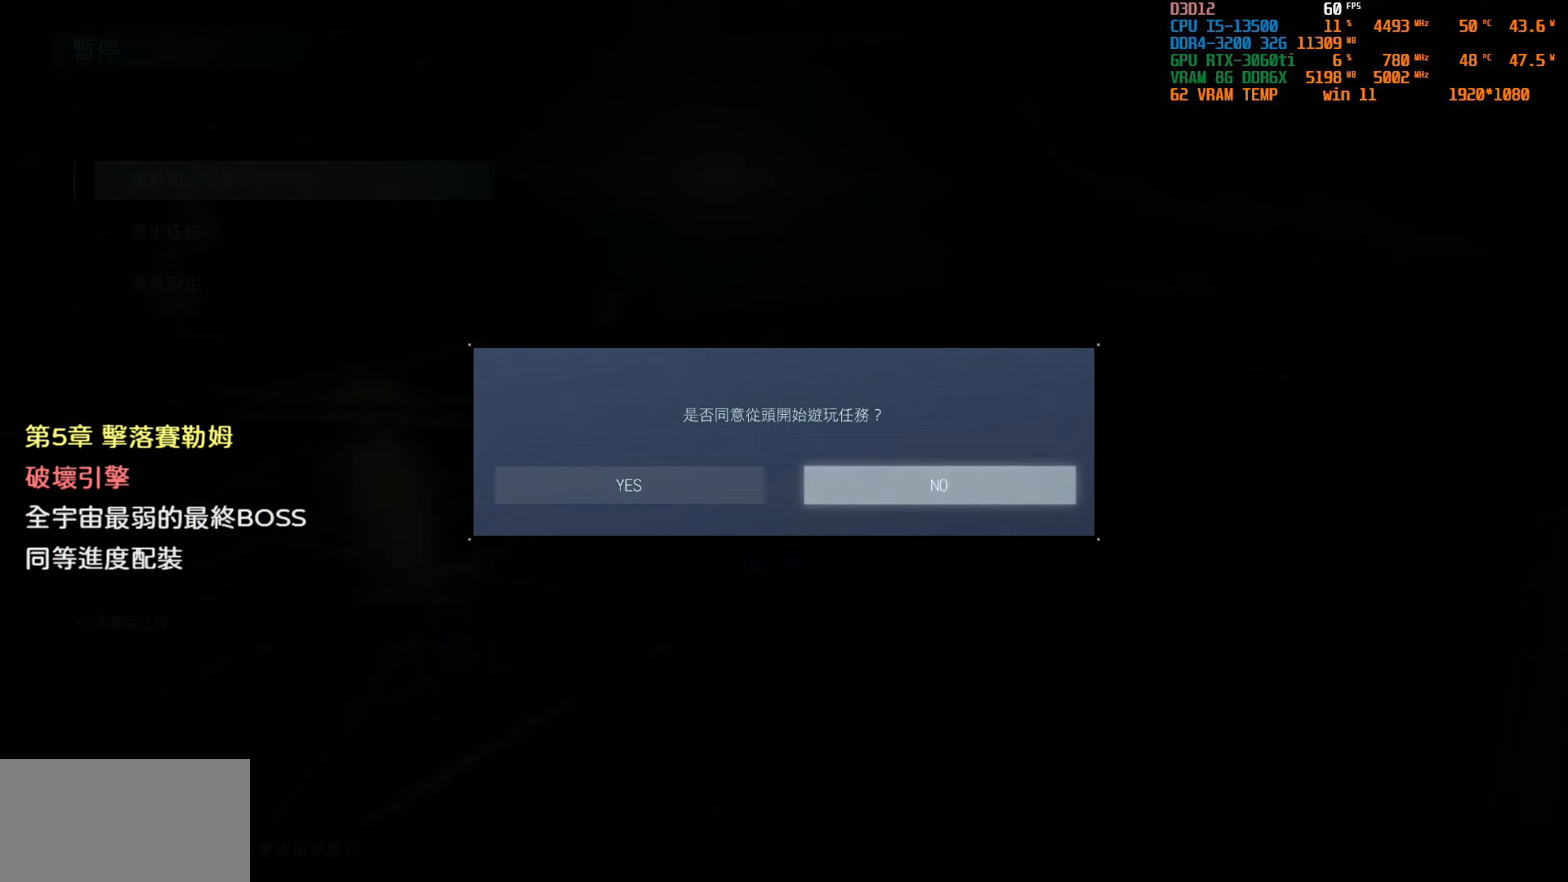
{"buttons": [], "left_stick": "center", "right_stick": "center", "events": [[67, "DPAD_LEFT", "up"], [150, "CROSS", "down"], [267, "CROSS", "up"]]}
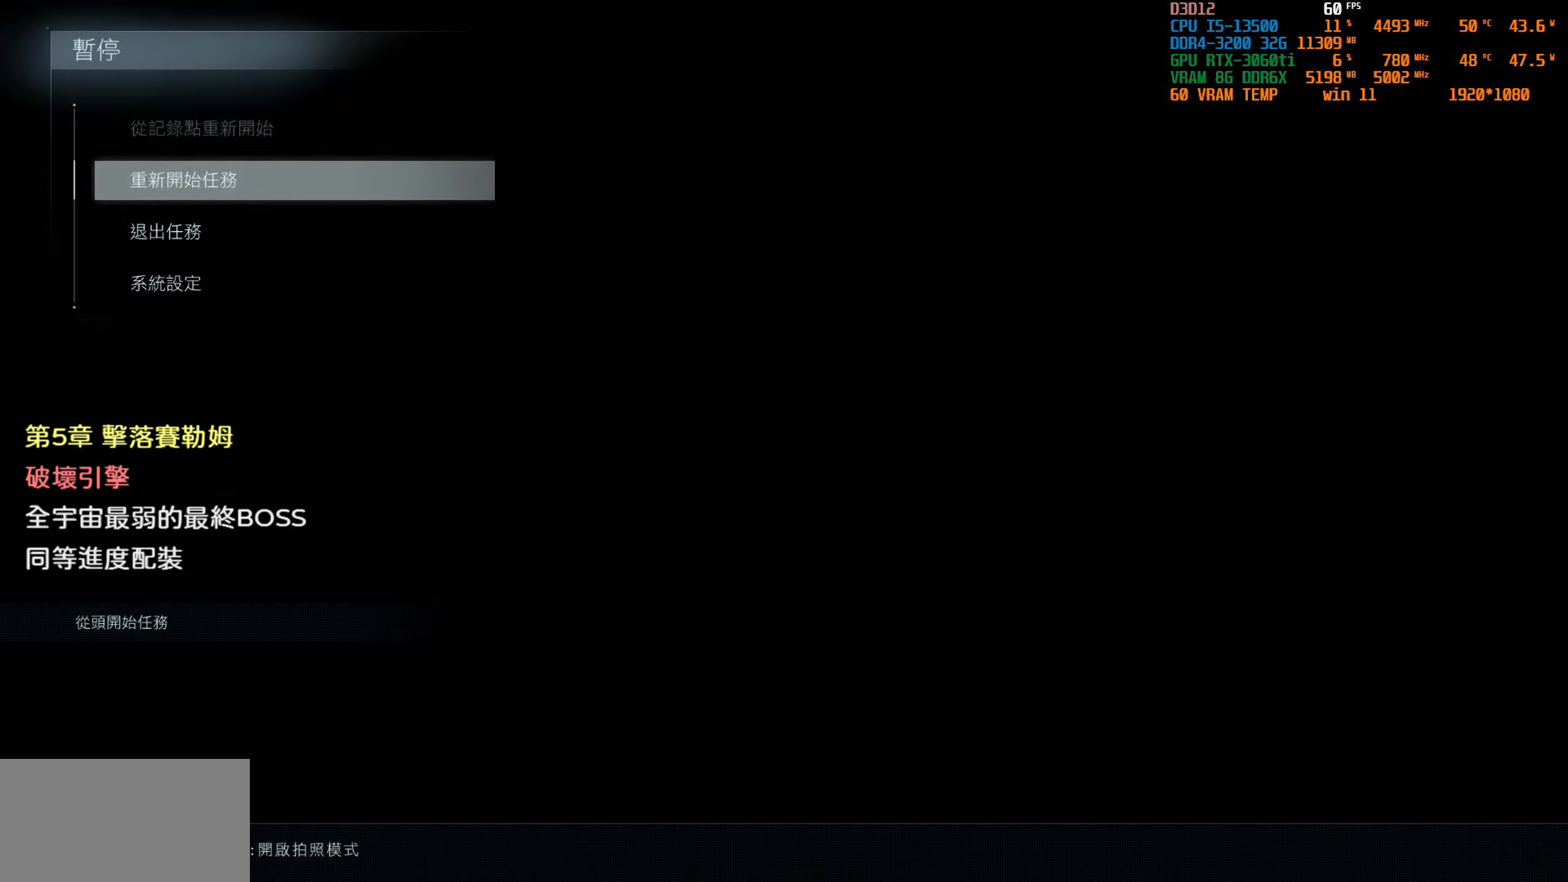
{"buttons": [], "left_stick": "center", "right_stick": "center", "events": []}
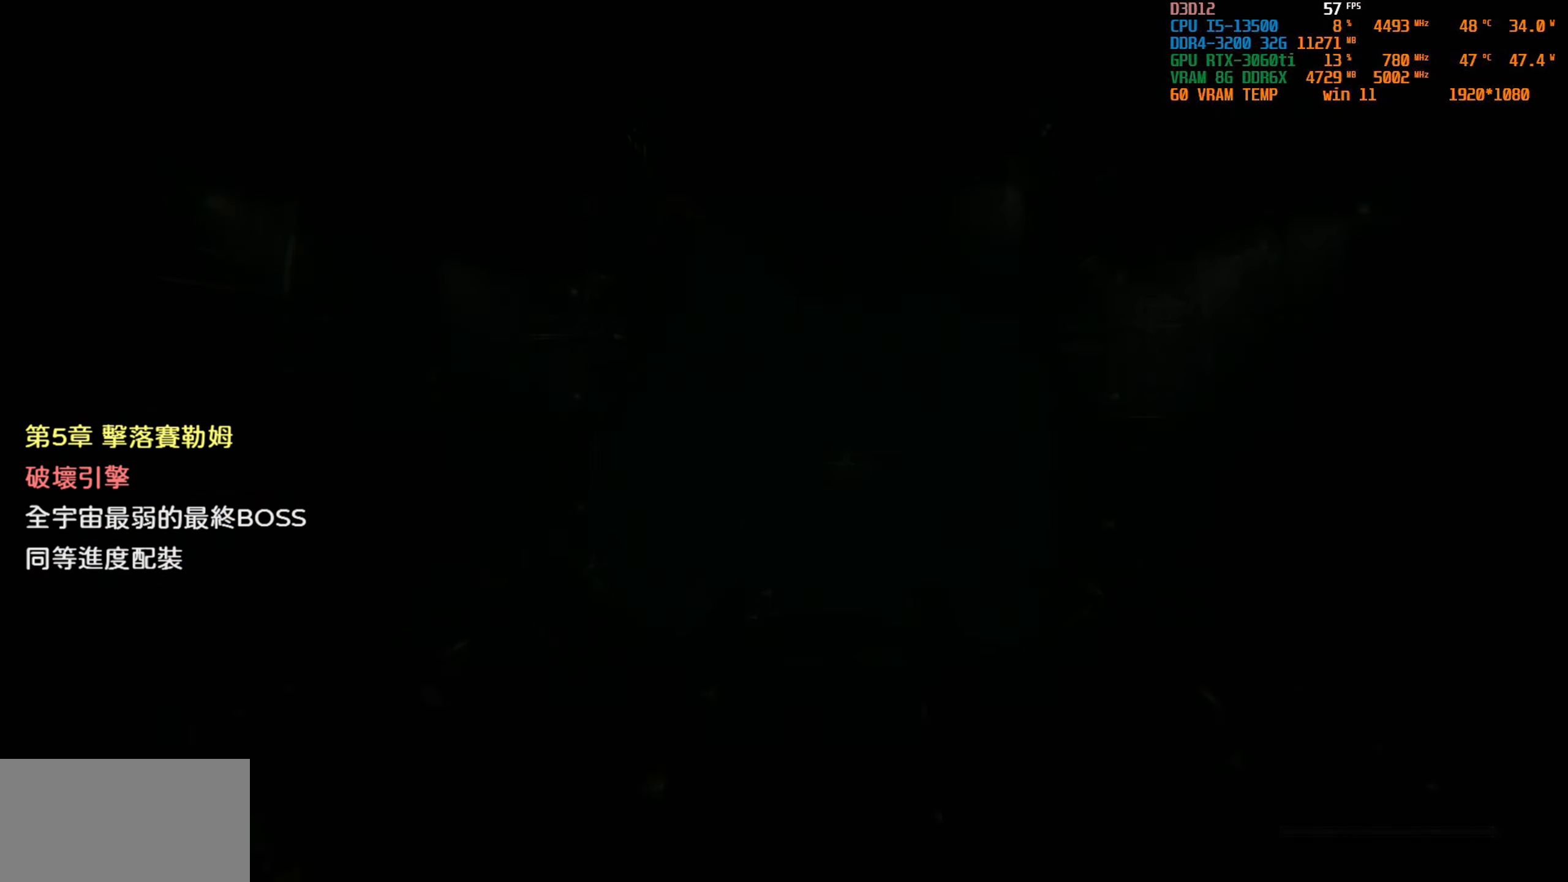
{"buttons": [], "left_stick": "center", "right_stick": "center", "events": []}
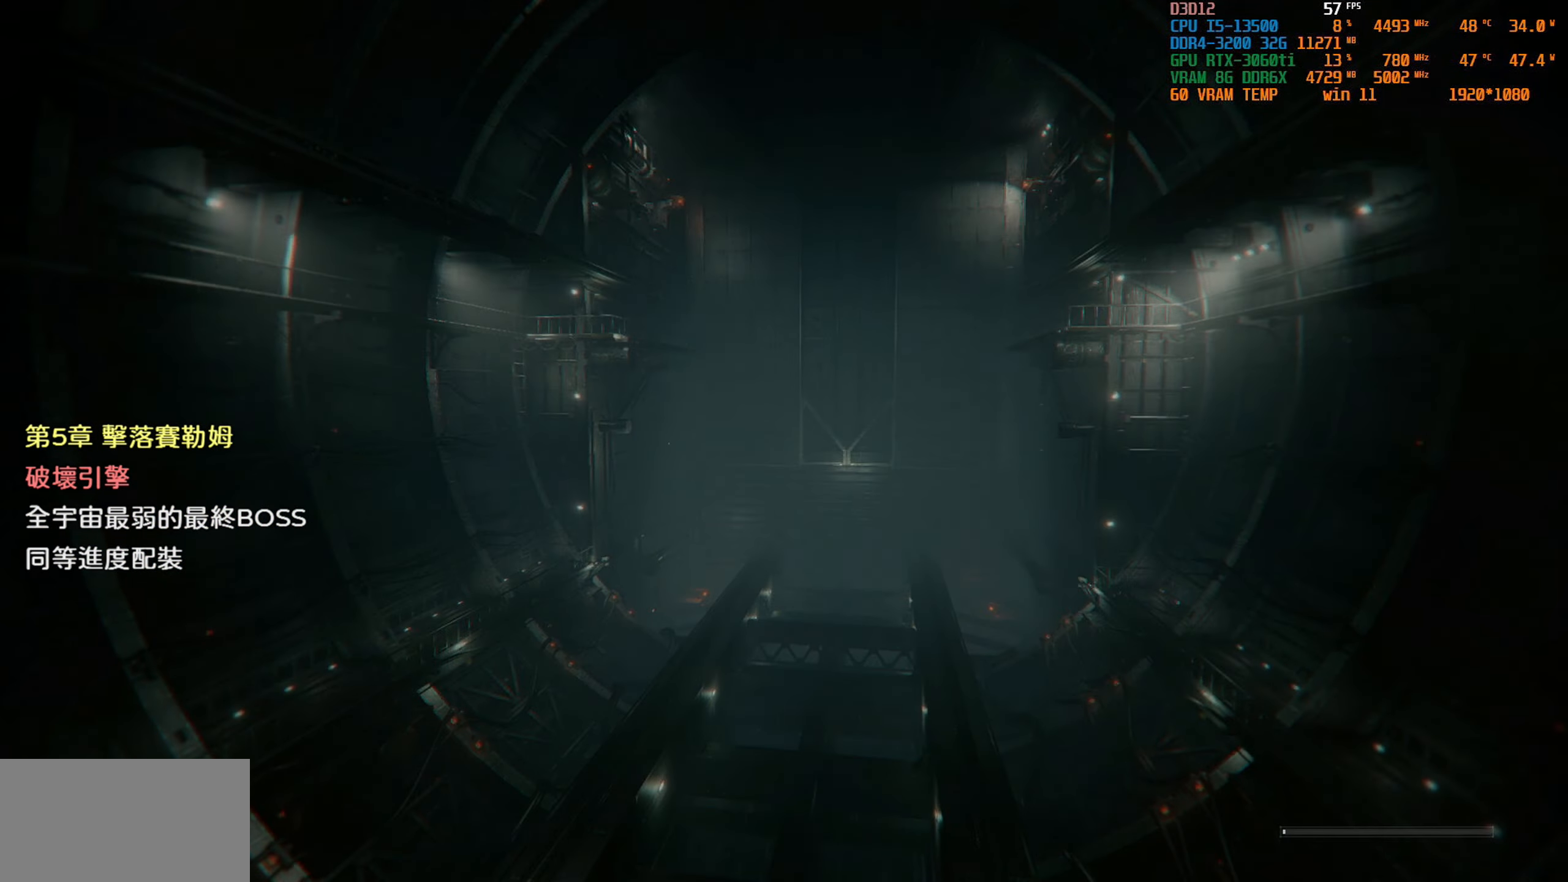
{"buttons": [], "left_stick": "center", "right_stick": "center", "events": []}
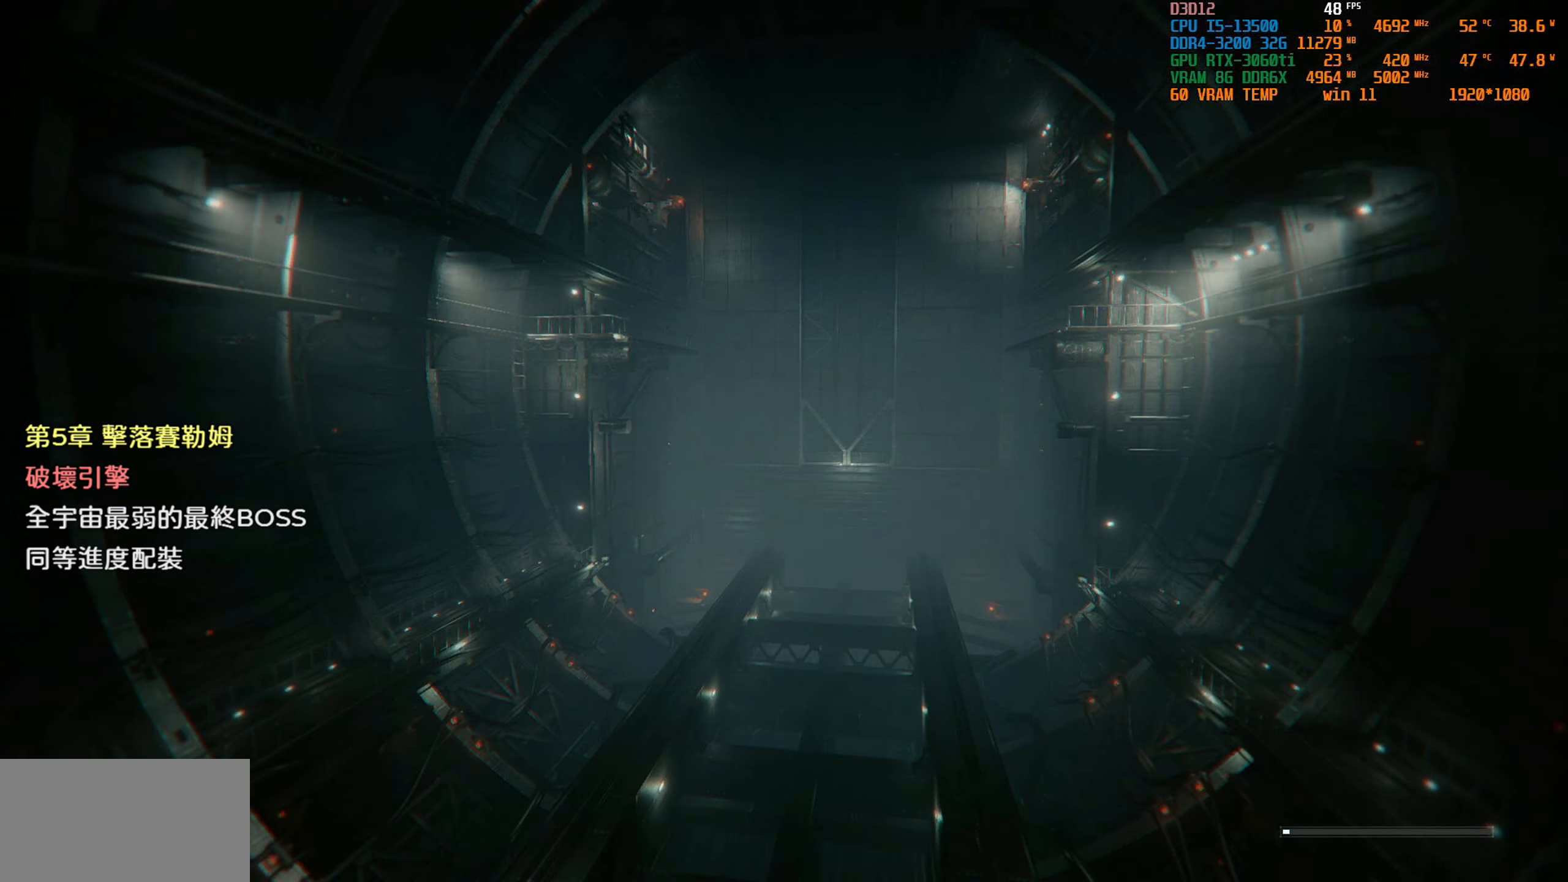
{"buttons": [], "left_stick": "center", "right_stick": "center", "events": []}